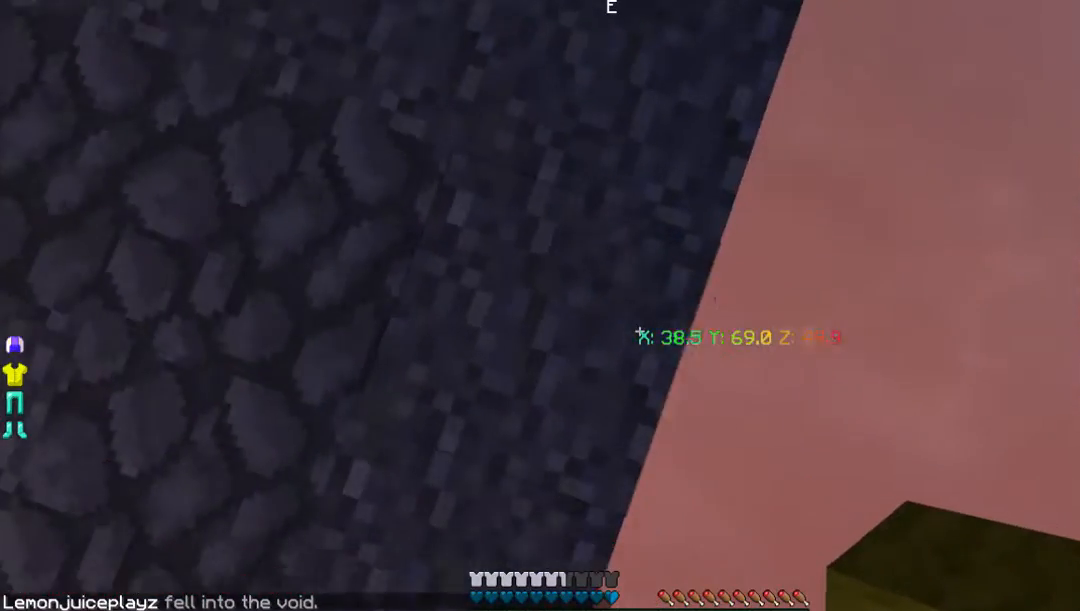
Gameplay with keyboard and mouse; each line is a JSON object with the keys and mouse buttons held at the frame after it. "events" lists presses ("down") and releases ("up") of "a", "d", "s", "w", "mouse_left" and "mouse_right" between this image and that frame as [ms after this image, input, new state], when the widget could be followed in between. "mouse_left", "mouse_right" = the "left", "right" buttons of the "mouse" list. No other keys are recorded. Fast repeated clicks can show as one long hold. Mouse movement is not recorded.
{"keys": [], "mouse": [], "events": [[234, "d", "up"], [268, "s", "up"]]}
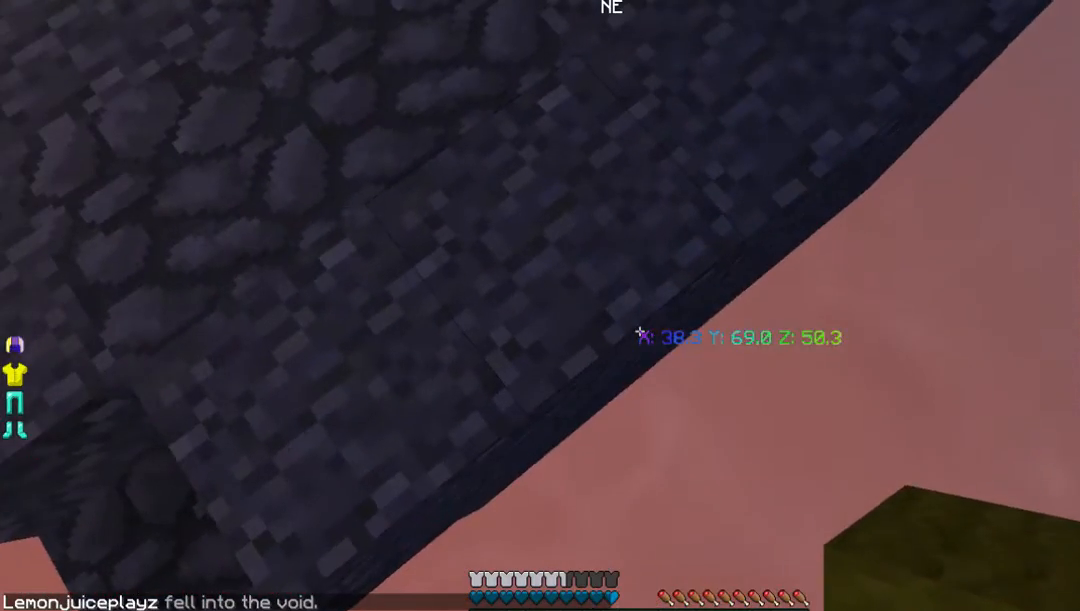
{"keys": ["d", "s"], "mouse": [], "events": [[302, "mouse_right", "down"], [335, "d", "down"], [335, "s", "down"], [436, "mouse_right", "up"]]}
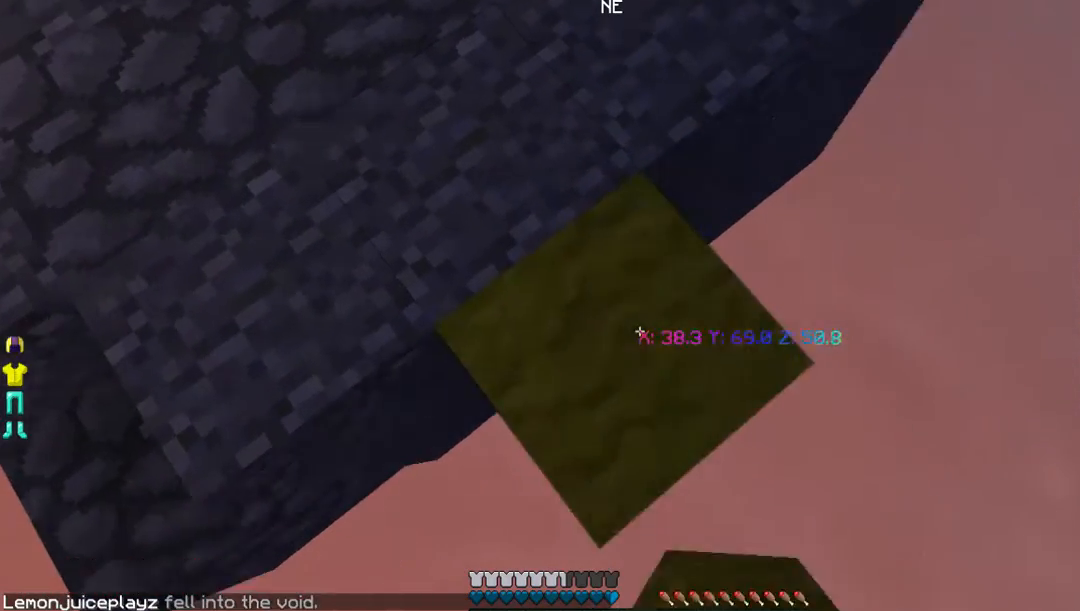
{"keys": ["d", "s"], "mouse": [], "events": [[235, "mouse_right", "down"], [369, "mouse_right", "up"]]}
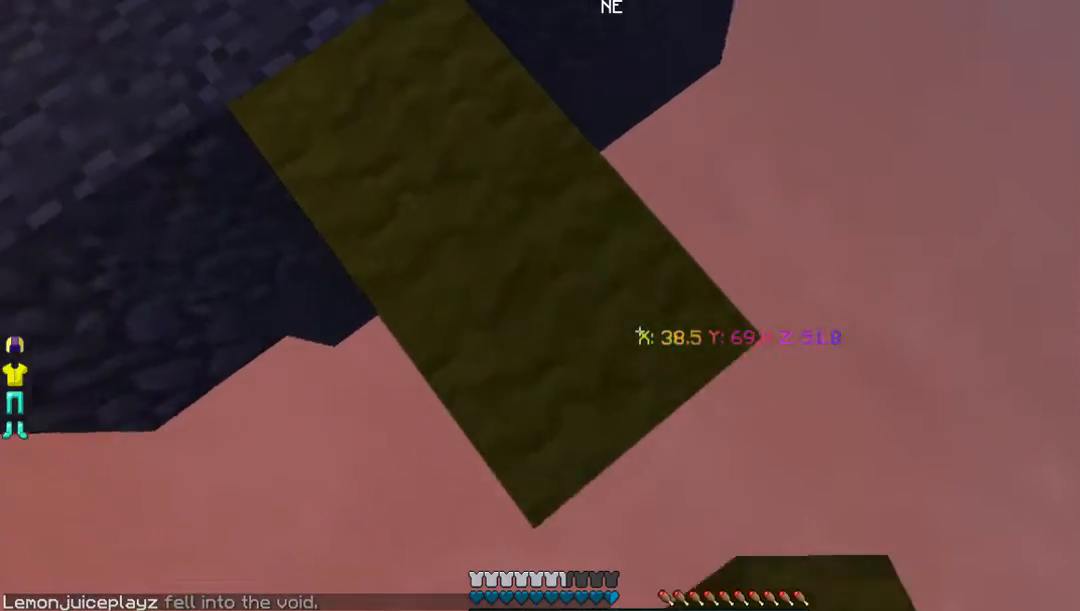
{"keys": ["d", "s"], "mouse": [], "events": [[201, "mouse_right", "down"], [302, "mouse_right", "up"]]}
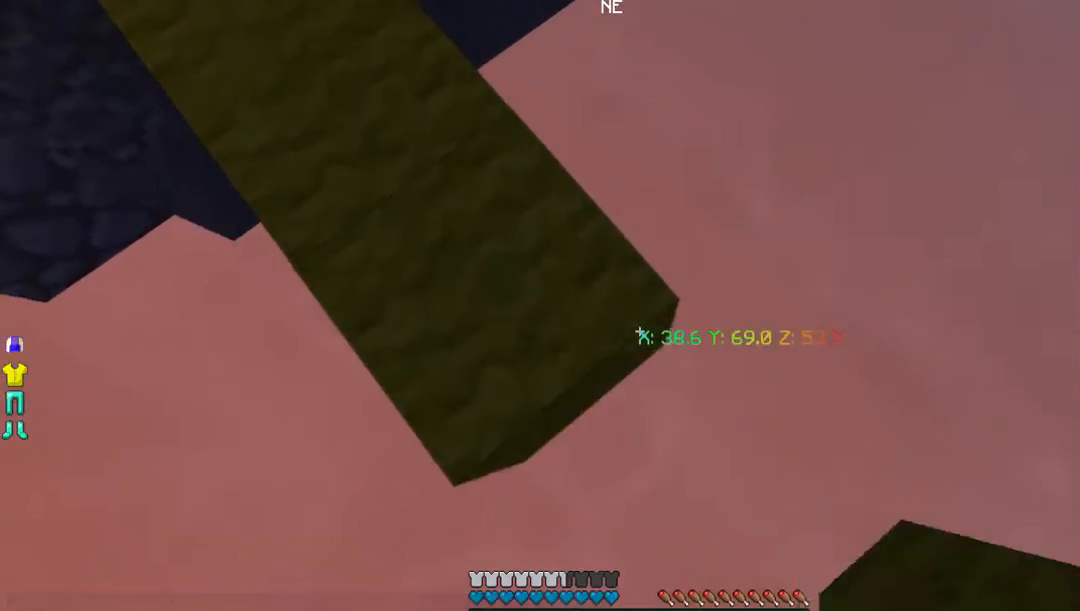
{"keys": ["a", "d", "s"], "mouse": [], "events": [[134, "mouse_right", "down"], [235, "mouse_right", "up"], [470, "a", "down"]]}
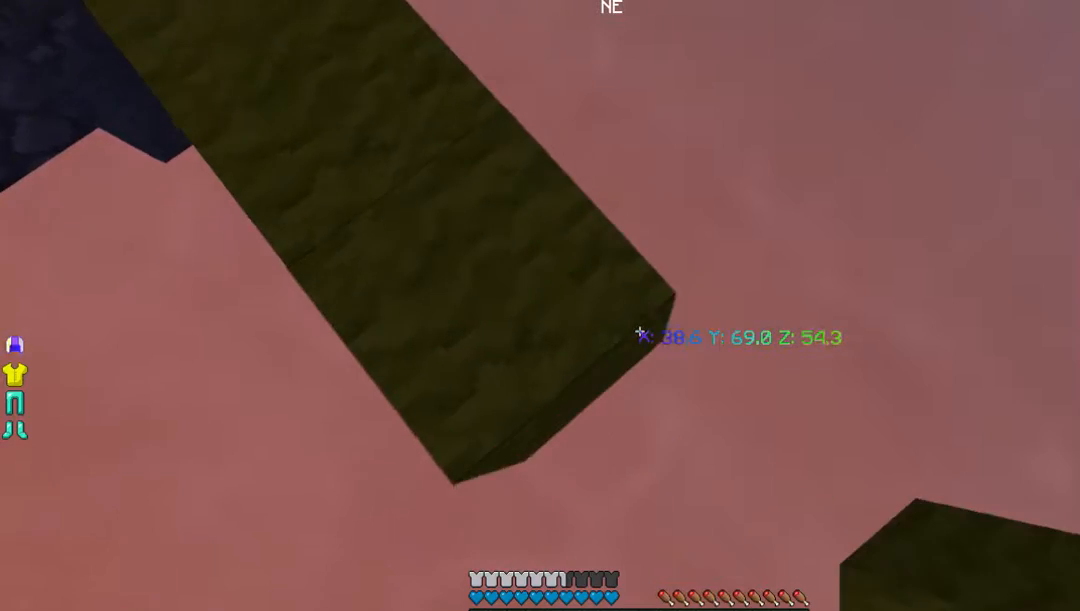
{"keys": ["d", "s"], "mouse": [], "events": [[201, "a", "up"], [369, "mouse_right", "down"], [503, "mouse_right", "up"]]}
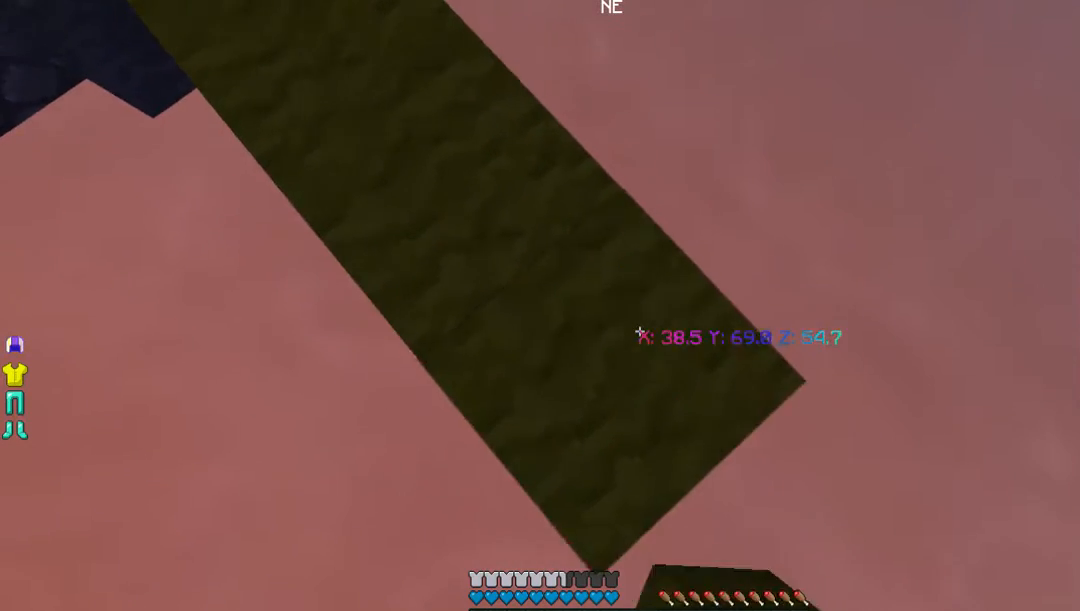
{"keys": ["d", "s"], "mouse": [], "events": [[302, "mouse_right", "down"], [403, "mouse_right", "up"]]}
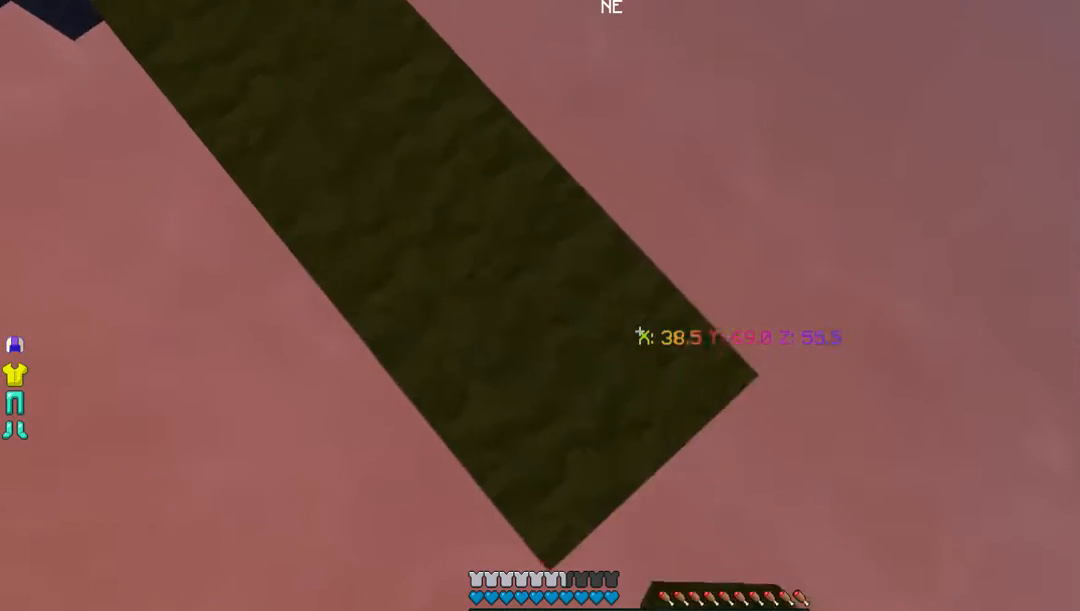
{"keys": ["d", "s"], "mouse": [], "events": [[235, "mouse_right", "down"], [369, "mouse_right", "up"]]}
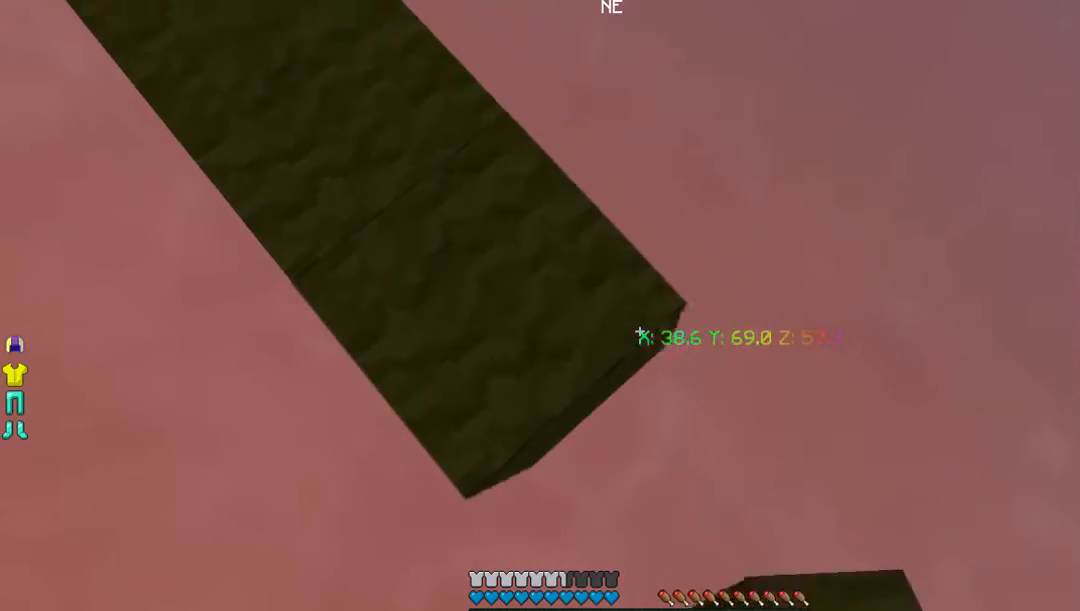
{"keys": ["d", "s"], "mouse": ["right"], "events": [[134, "a", "down"], [436, "a", "up"], [469, "mouse_right", "down"]]}
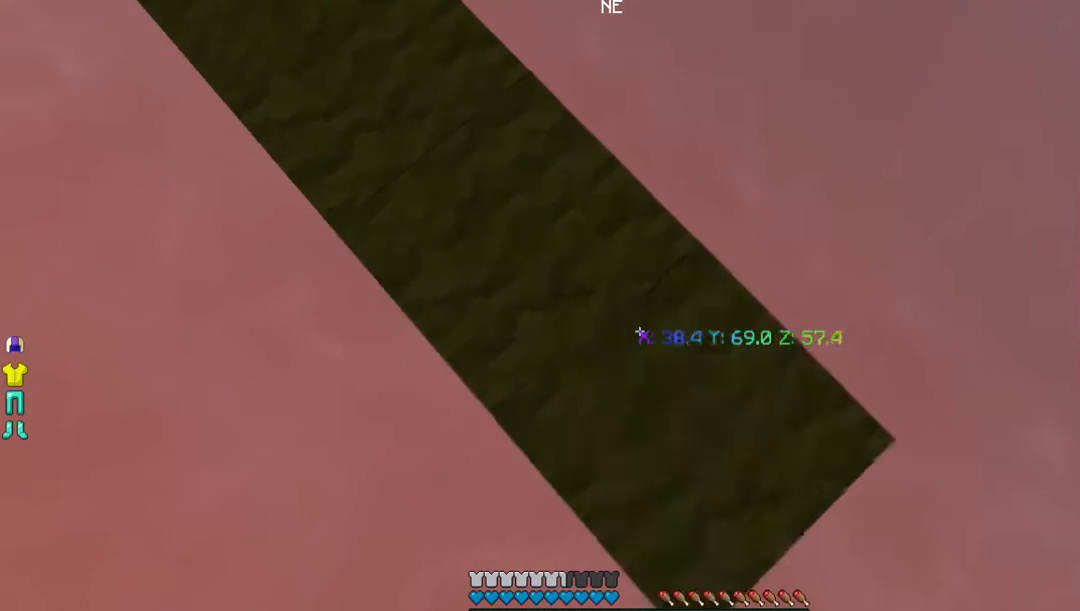
{"keys": ["d", "s"], "mouse": [], "events": [[67, "mouse_right", "up"], [369, "mouse_right", "down"], [503, "mouse_right", "up"]]}
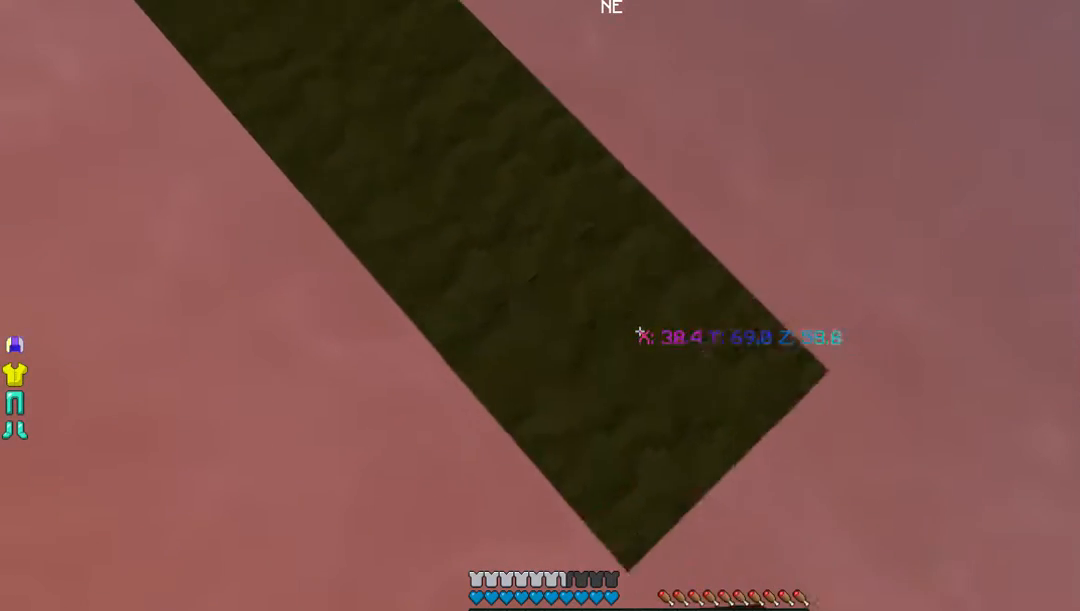
{"keys": ["d", "s"], "mouse": [], "events": [[201, "mouse_right", "down"], [302, "mouse_right", "up"]]}
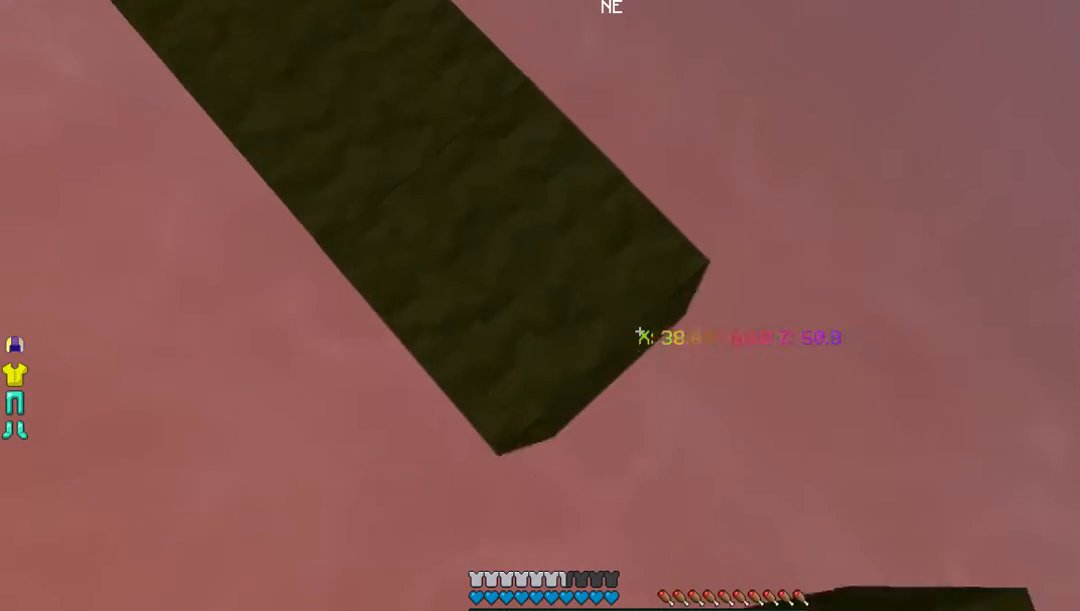
{"keys": ["d", "s"], "mouse": [], "events": [[67, "a", "down"], [268, "a", "up"], [302, "mouse_right", "down"], [403, "mouse_right", "up"]]}
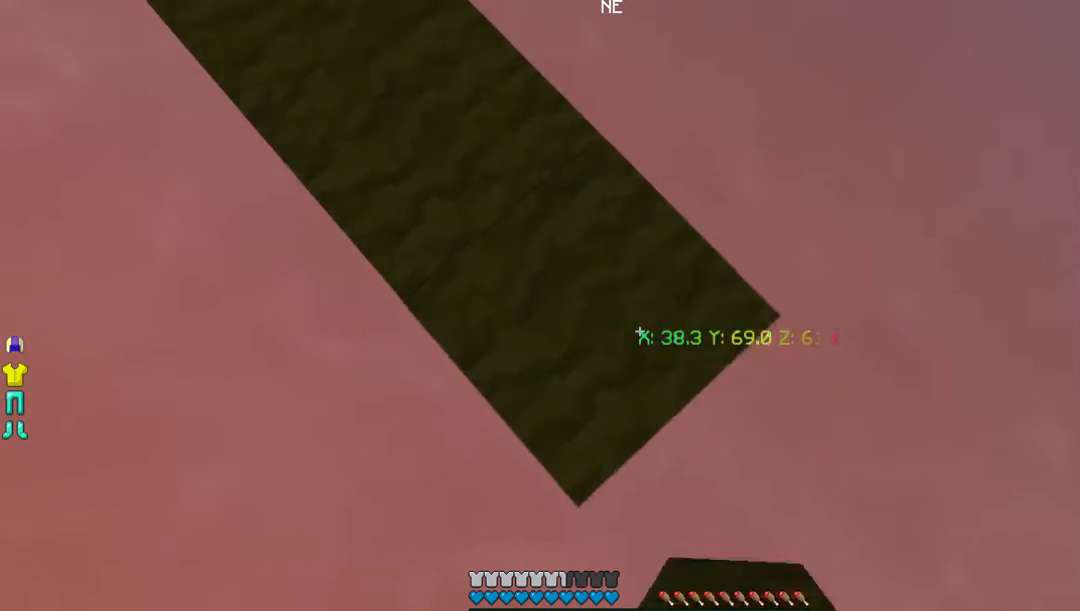
{"keys": ["d", "s"], "mouse": [], "events": [[235, "mouse_right", "down"], [336, "mouse_right", "up"]]}
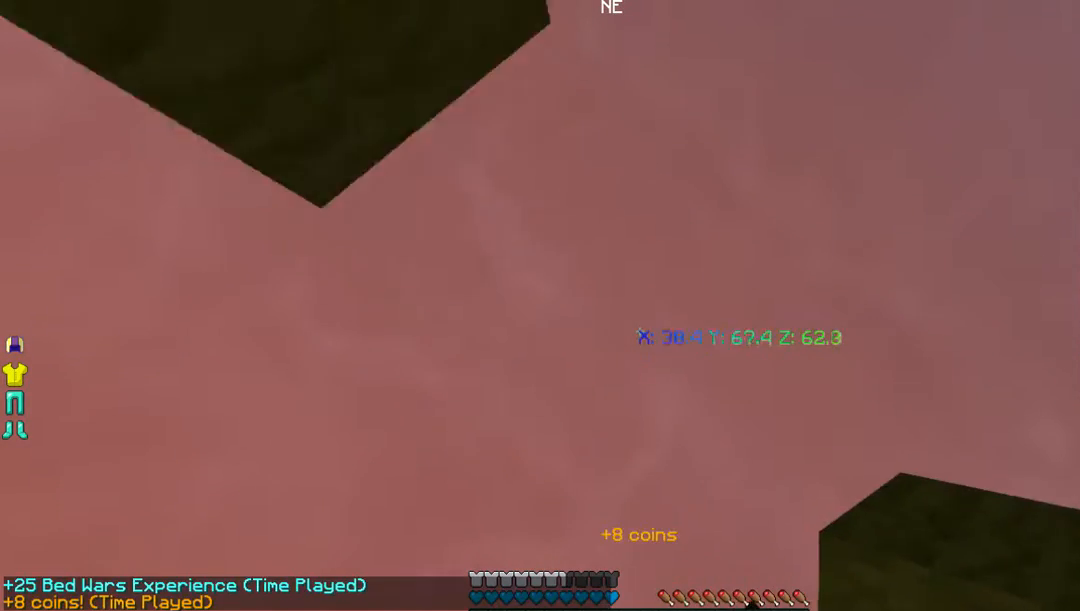
{"keys": [], "mouse": [], "events": [[403, "d", "up"], [470, "s", "up"]]}
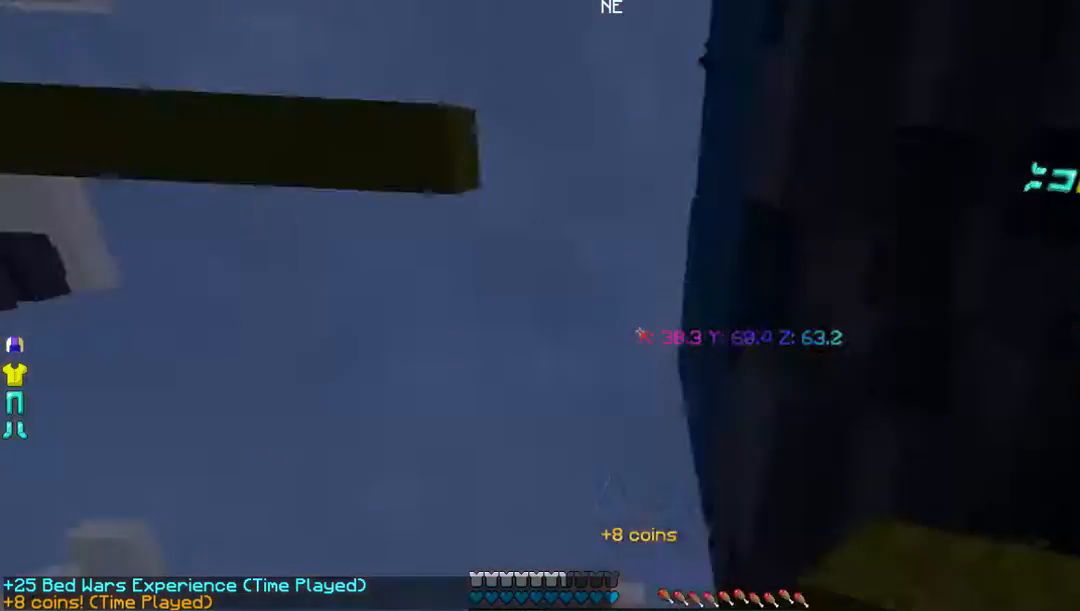
{"keys": [], "mouse": [], "events": []}
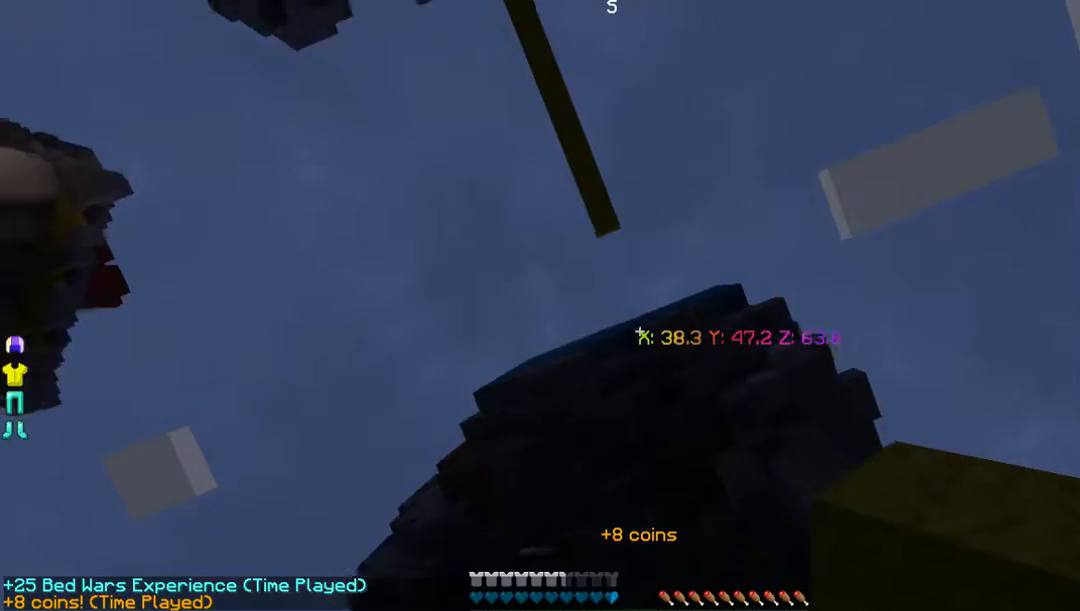
{"keys": [], "mouse": [], "events": []}
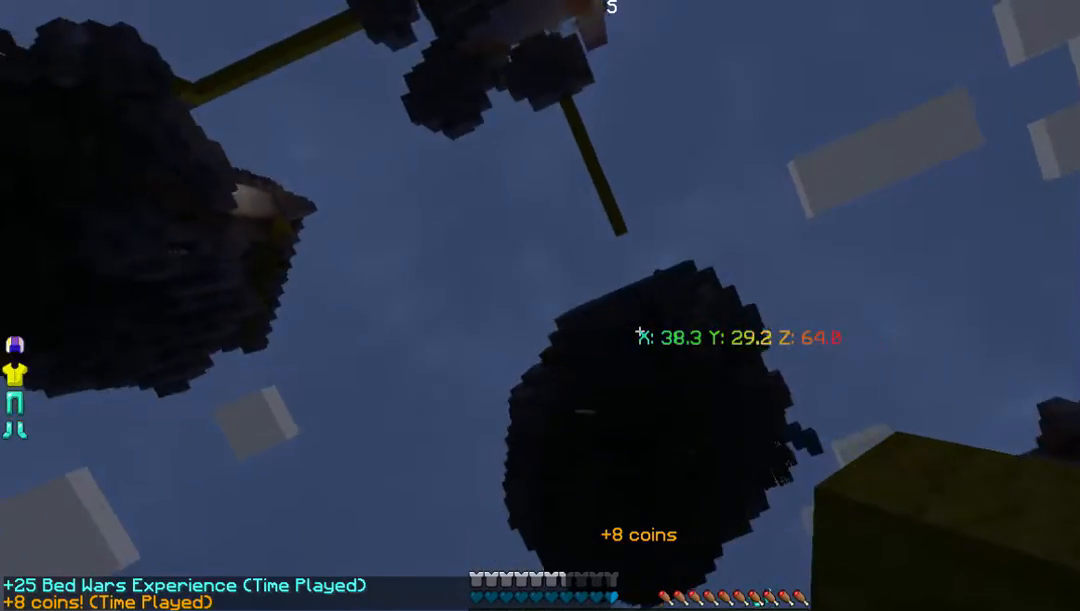
{"keys": [], "mouse": [], "events": []}